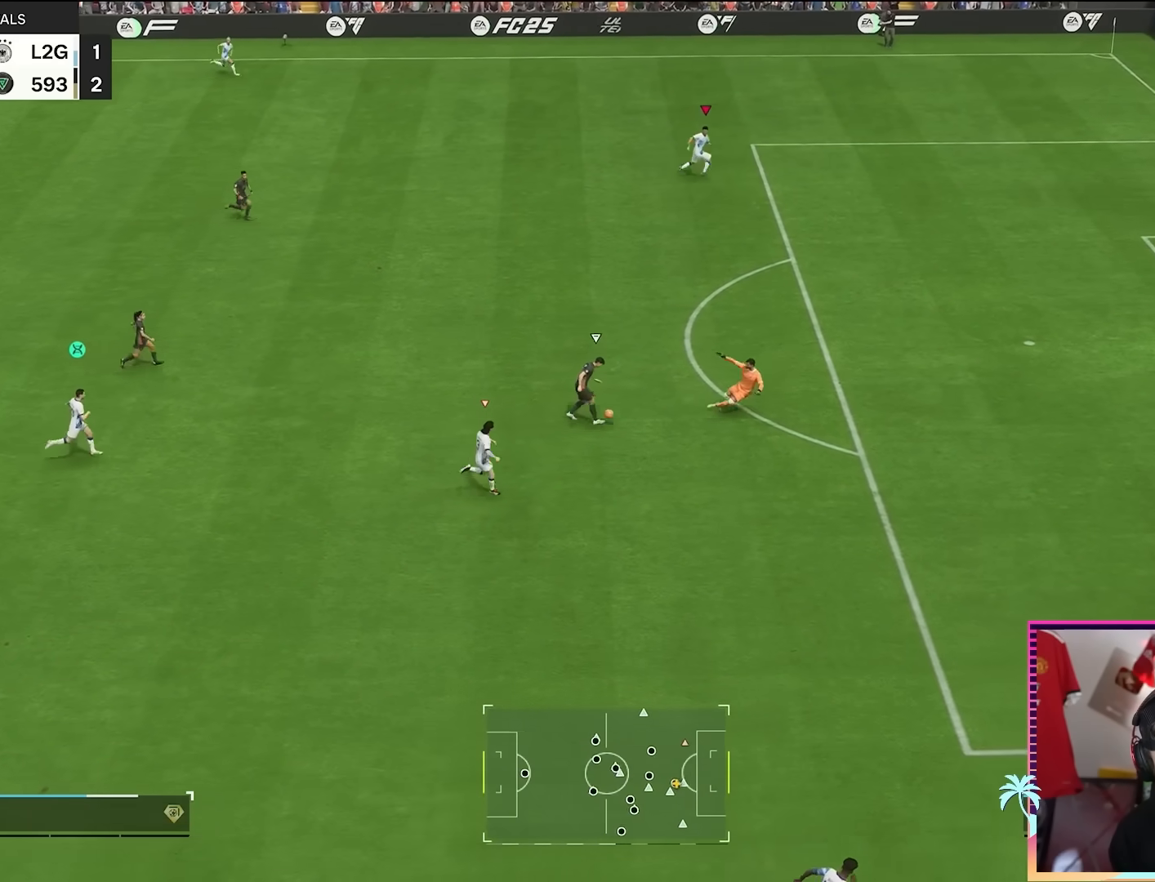
Gameplay with a controller (Xbox layout); each line is a JSON object with the inputs held at the frame after it. "events" lists button and stick changes between this image and that frame as [ms after this image, input, new state], when the widget could be followed in between. Not read: L3 R3.
{"buttons": ["Y", "R2"], "left_stick": "right", "right_stick": "center", "events": [[317, "left_stick", "center"], [501, "left_stick", "right"]]}
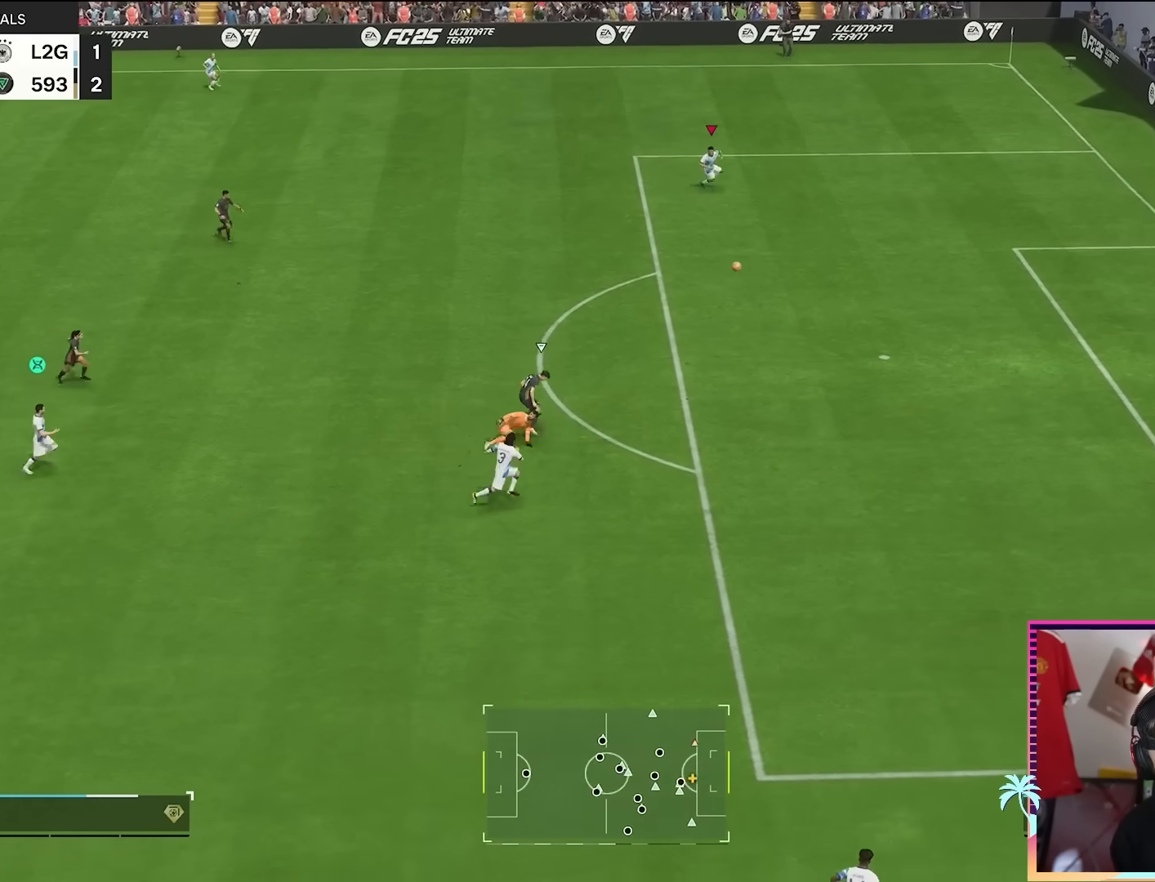
{"buttons": ["R2"], "left_stick": "up-right", "right_stick": "center", "events": [[250, "left_stick", "up-right"], [317, "Y", "up"]]}
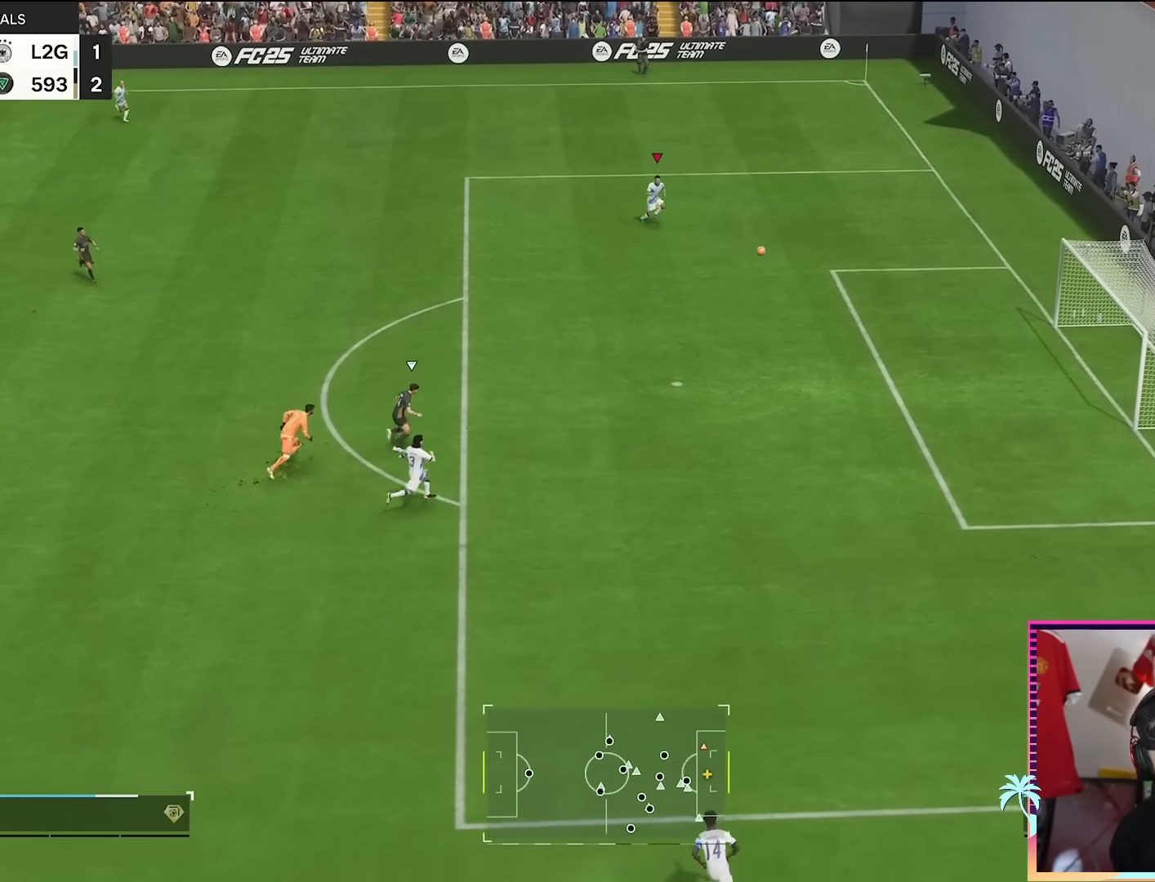
{"buttons": [], "left_stick": "center", "right_stick": "center", "events": [[50, "R2", "up"], [284, "left_stick", "center"]]}
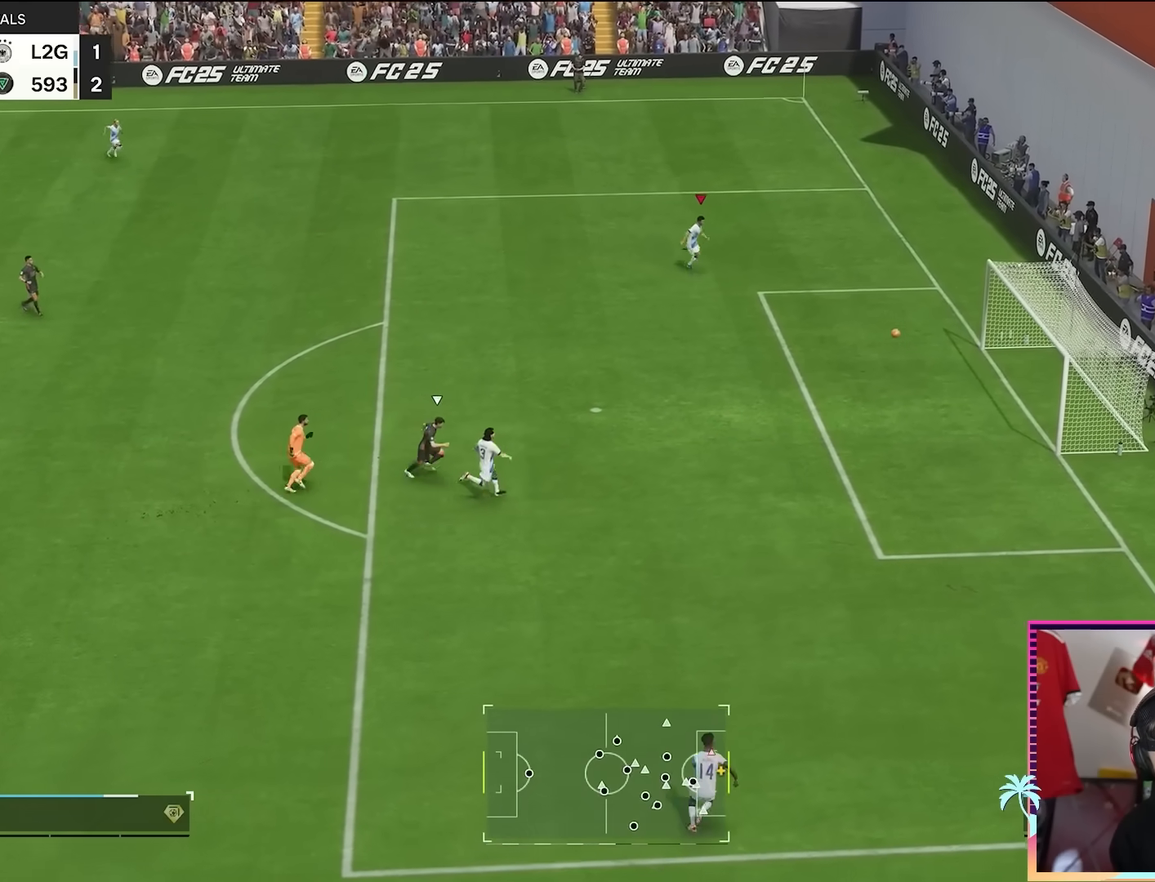
{"buttons": [], "left_stick": "center", "right_stick": "center", "events": []}
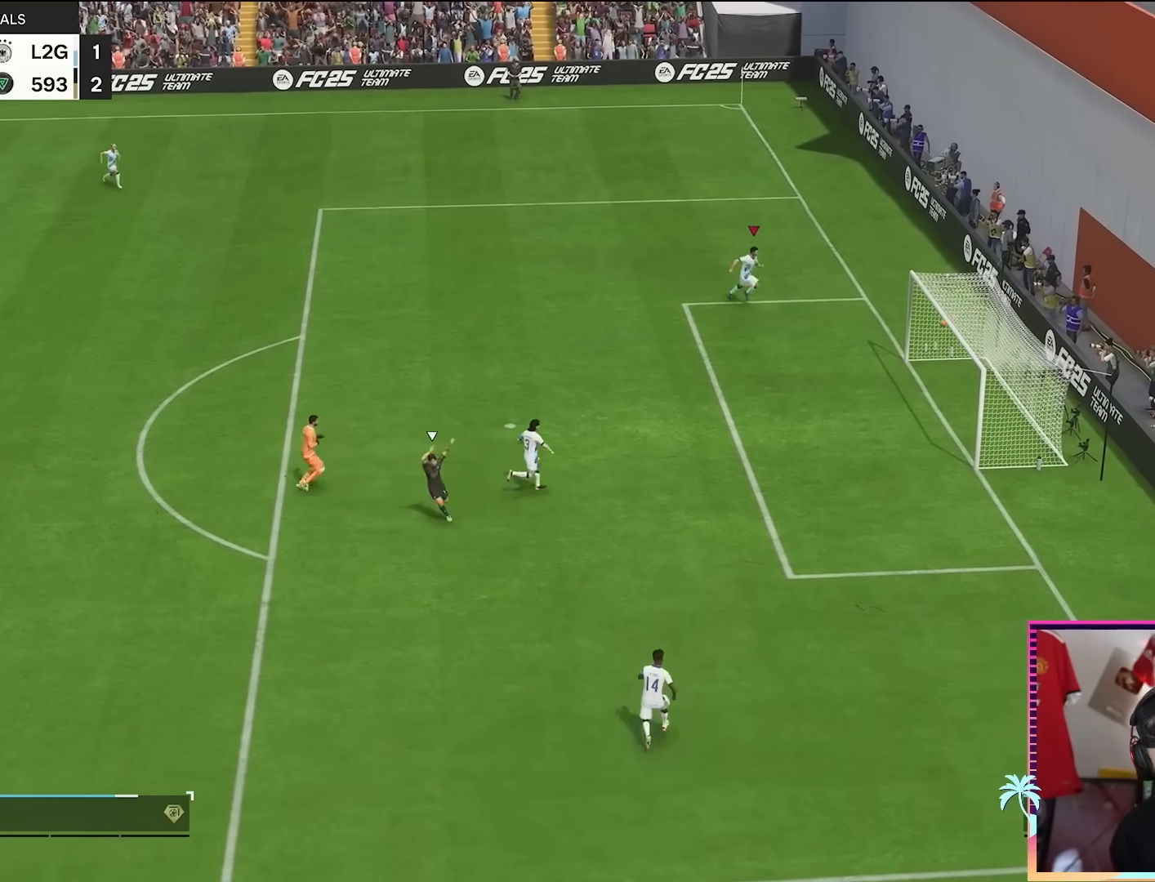
{"buttons": ["A", "R1"], "left_stick": "center", "right_stick": "center", "events": [[201, "A", "down"], [201, "R1", "down"], [201, "R2", "down"], [251, "R2", "up"], [251, "left_stick", "right"], [301, "A", "up"], [334, "R1", "up"], [401, "R1", "down"], [434, "A", "down"], [434, "left_stick", "center"]]}
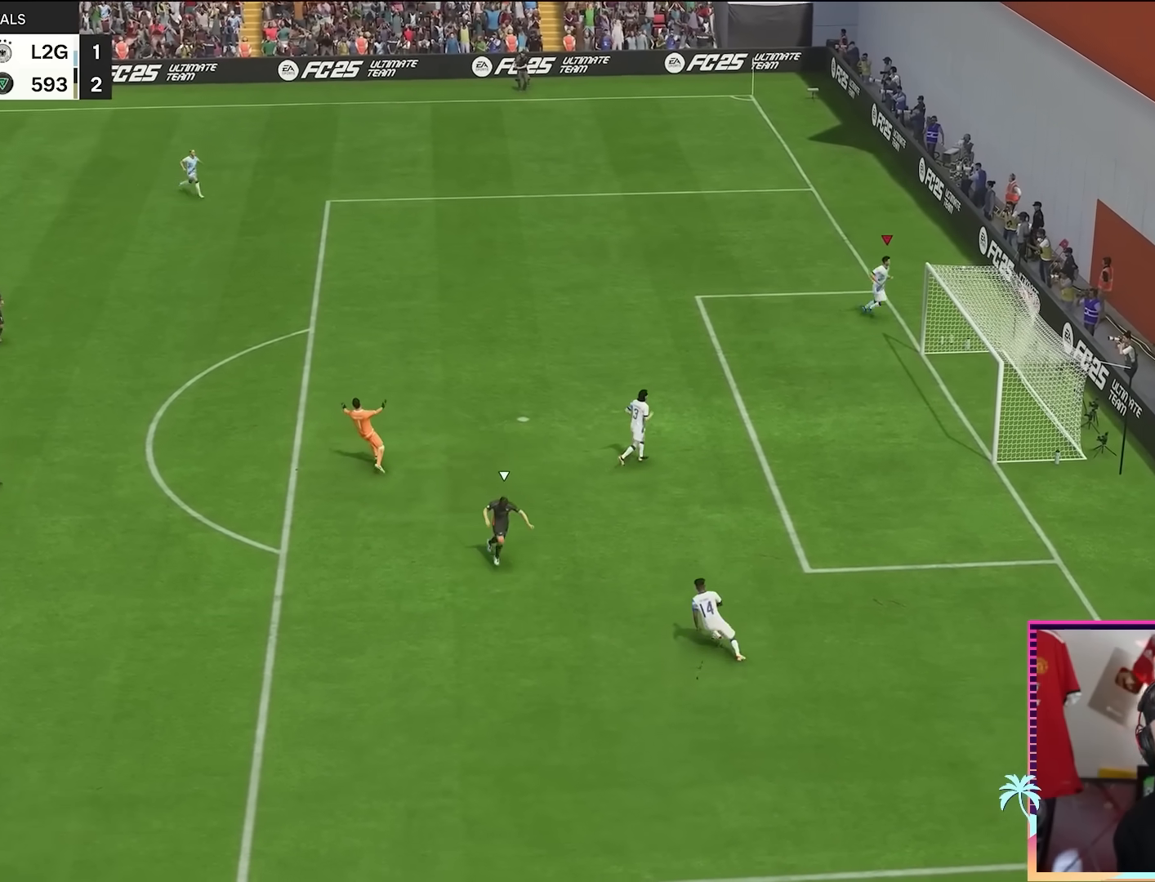
{"buttons": [], "left_stick": "right", "right_stick": "center", "events": [[33, "A", "up"], [33, "R1", "up"], [50, "left_stick", "right"], [117, "A", "down"], [133, "R1", "down"], [217, "left_stick", "center"], [233, "A", "up"], [233, "R1", "up"], [300, "R1", "down"], [334, "A", "down"], [367, "left_stick", "right"], [450, "A", "up"], [450, "R1", "up"]]}
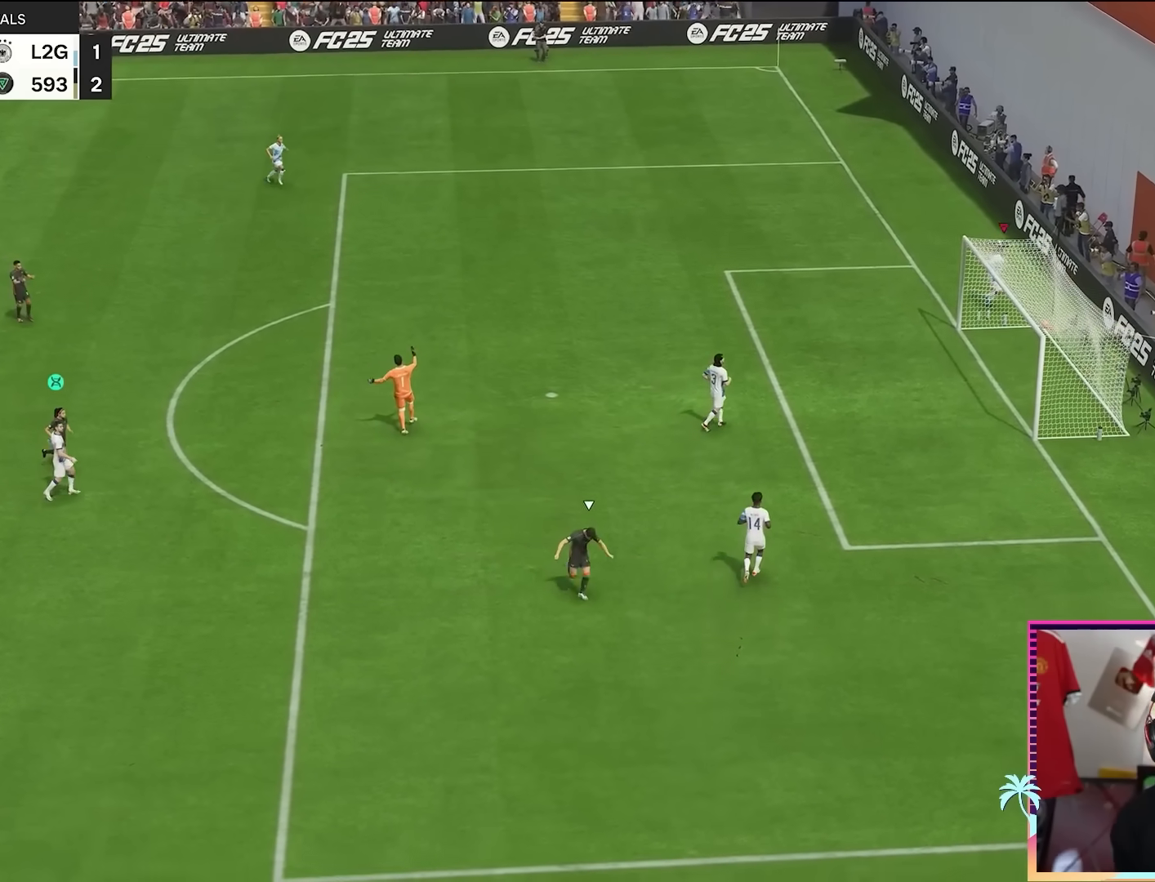
{"buttons": ["A", "R1"], "left_stick": "right", "right_stick": "center", "events": [[34, "left_stick", "center"], [50, "A", "down"], [50, "R1", "down"], [117, "A", "up"], [117, "R1", "up"], [134, "left_stick", "right"], [201, "A", "down"], [201, "R1", "down"], [317, "A", "up"], [317, "R1", "up"], [317, "left_stick", "center"], [401, "L1", "down"], [434, "A", "down"], [434, "R1", "down"], [434, "left_stick", "right"], [501, "L1", "up"]]}
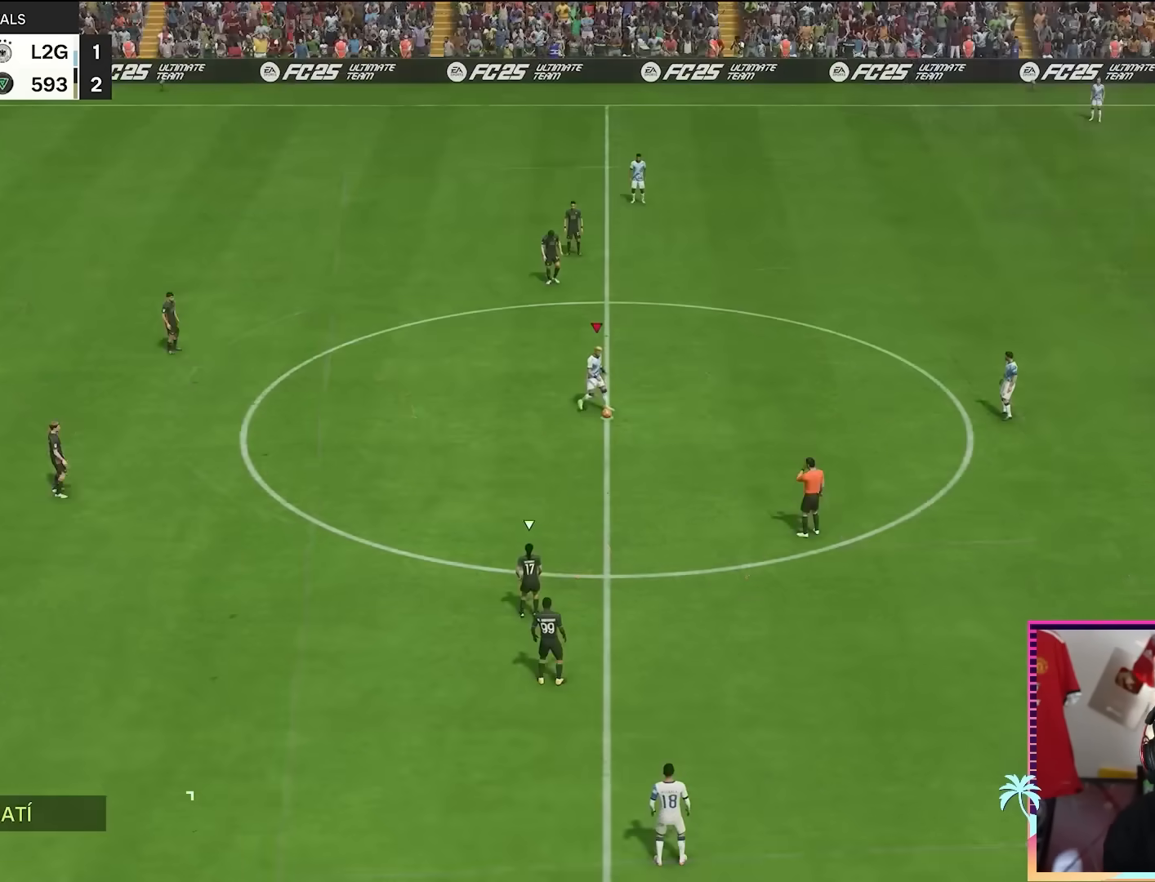
{"buttons": ["R2"], "left_stick": "center", "right_stick": "center", "events": [[33, "A", "up"], [33, "R1", "up"], [33, "R2", "down"], [67, "left_stick", "up-left"], [267, "B", "down"], [400, "B", "up"], [400, "left_stick", "center"]]}
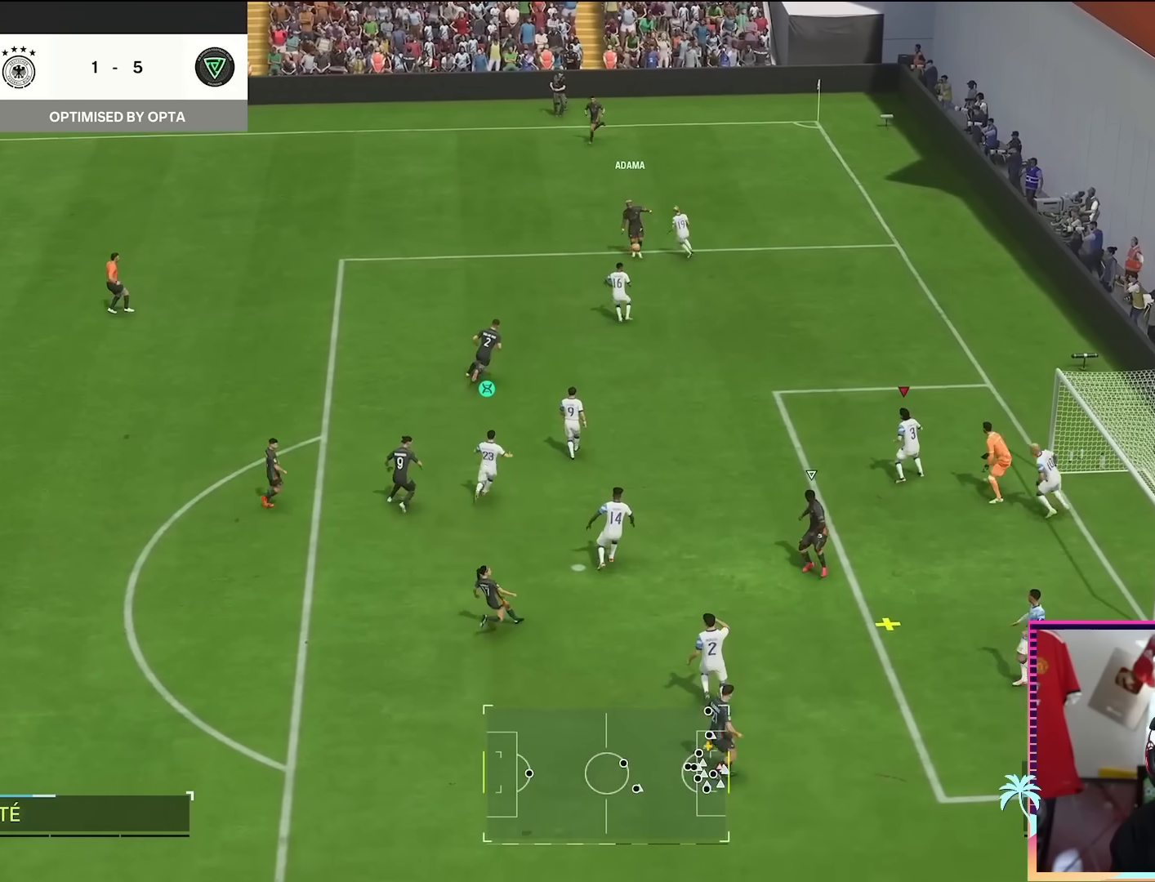
{"buttons": [], "left_stick": "up-left", "right_stick": "center", "events": [[17, "R2", "up"], [67, "left_stick", "up-left"]]}
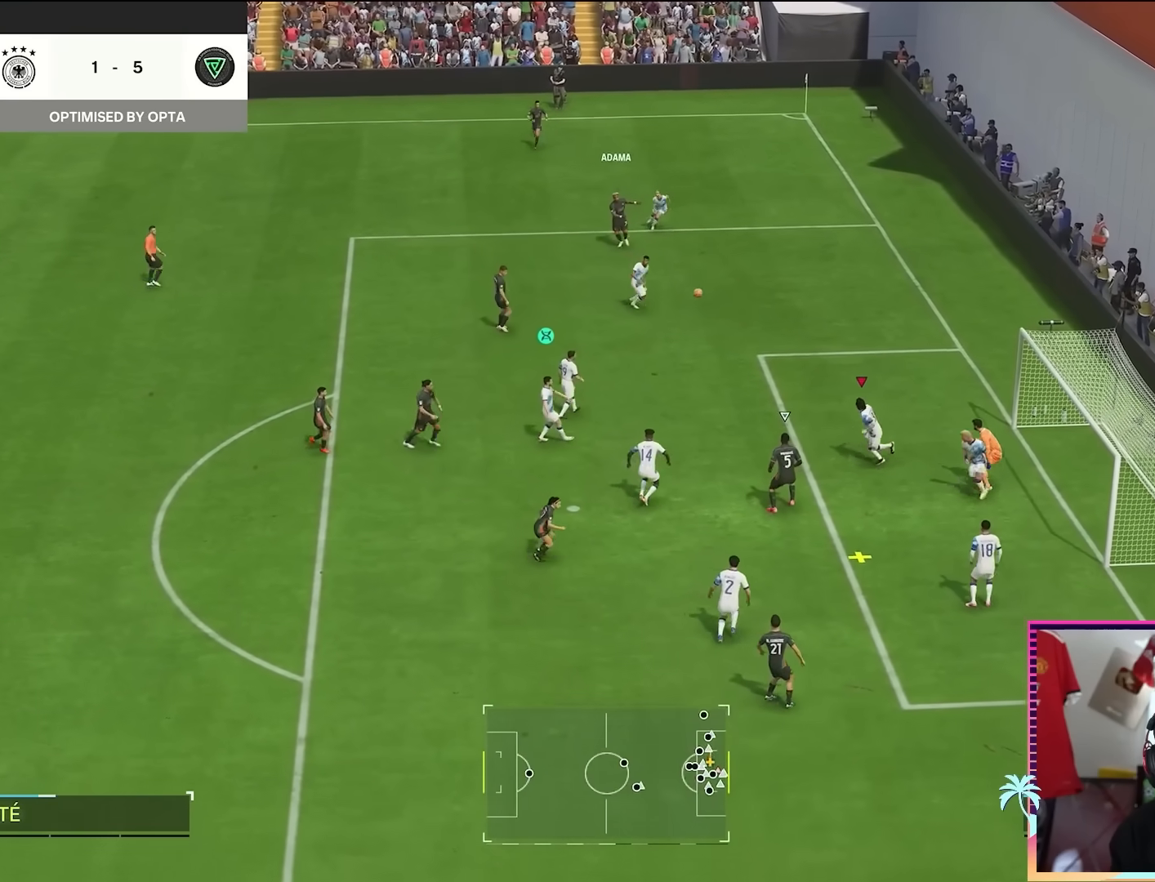
{"buttons": ["R2"], "left_stick": "left", "right_stick": "center", "events": [[50, "left_stick", "left"], [83, "A", "down"], [217, "A", "up"], [367, "R2", "down"]]}
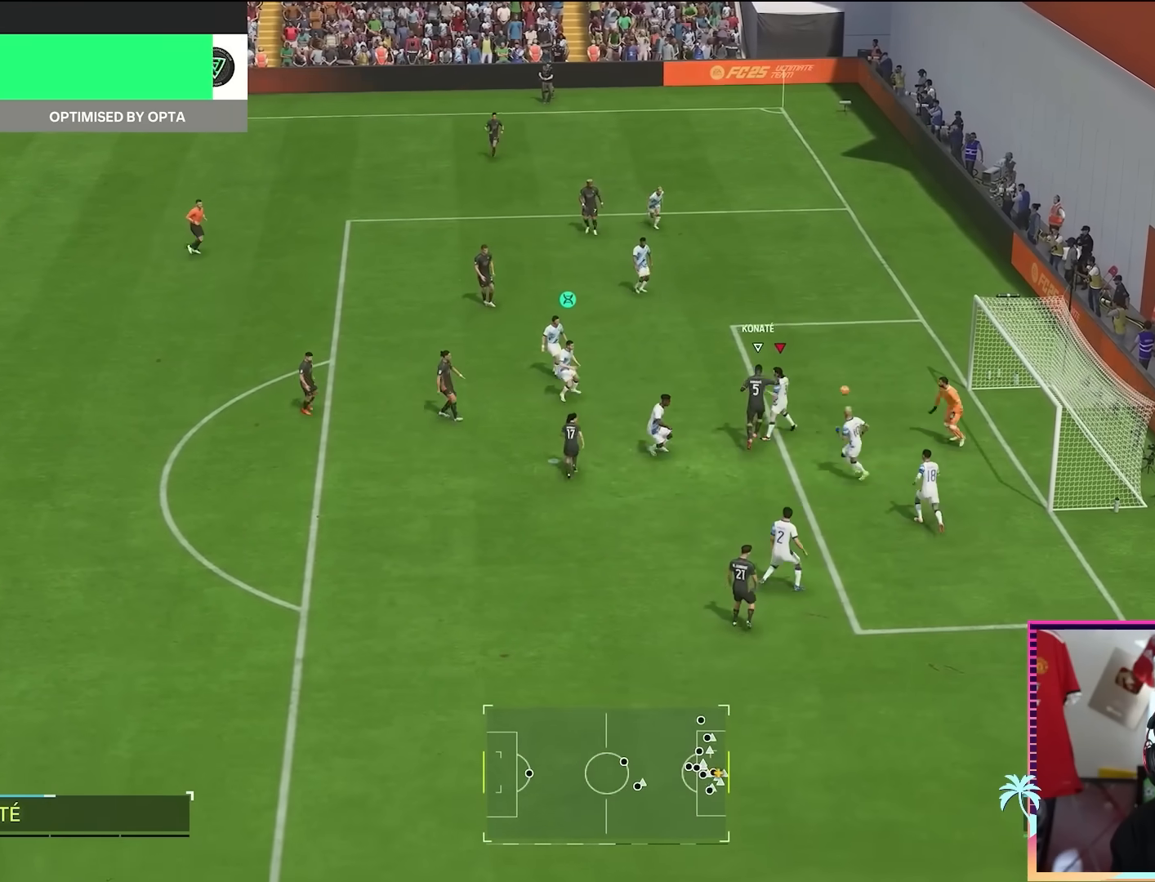
{"buttons": [], "left_stick": "left", "right_stick": "center", "events": [[501, "R2", "up"]]}
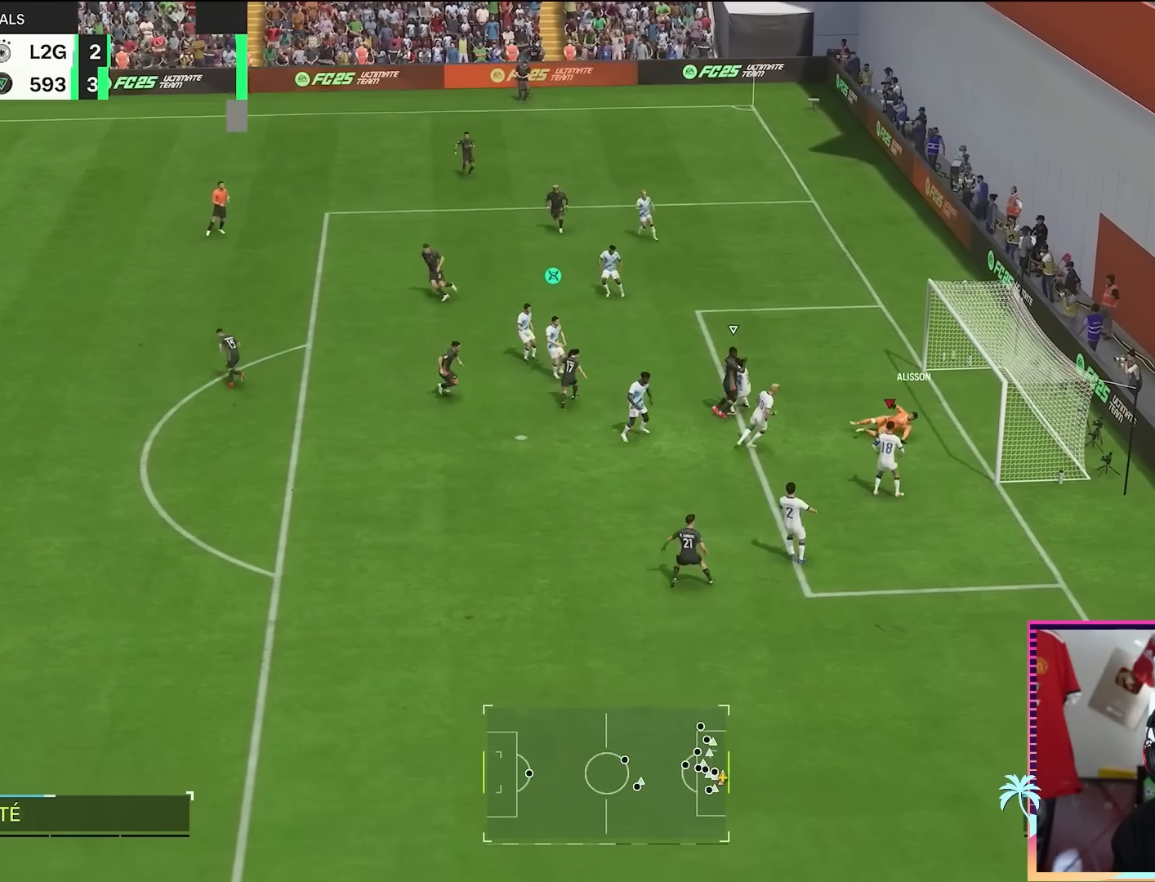
{"buttons": [], "left_stick": "left", "right_stick": "center", "events": [[17, "left_stick", "down-left"], [183, "left_stick", "down"], [350, "A", "down"], [450, "left_stick", "left"], [484, "A", "up"]]}
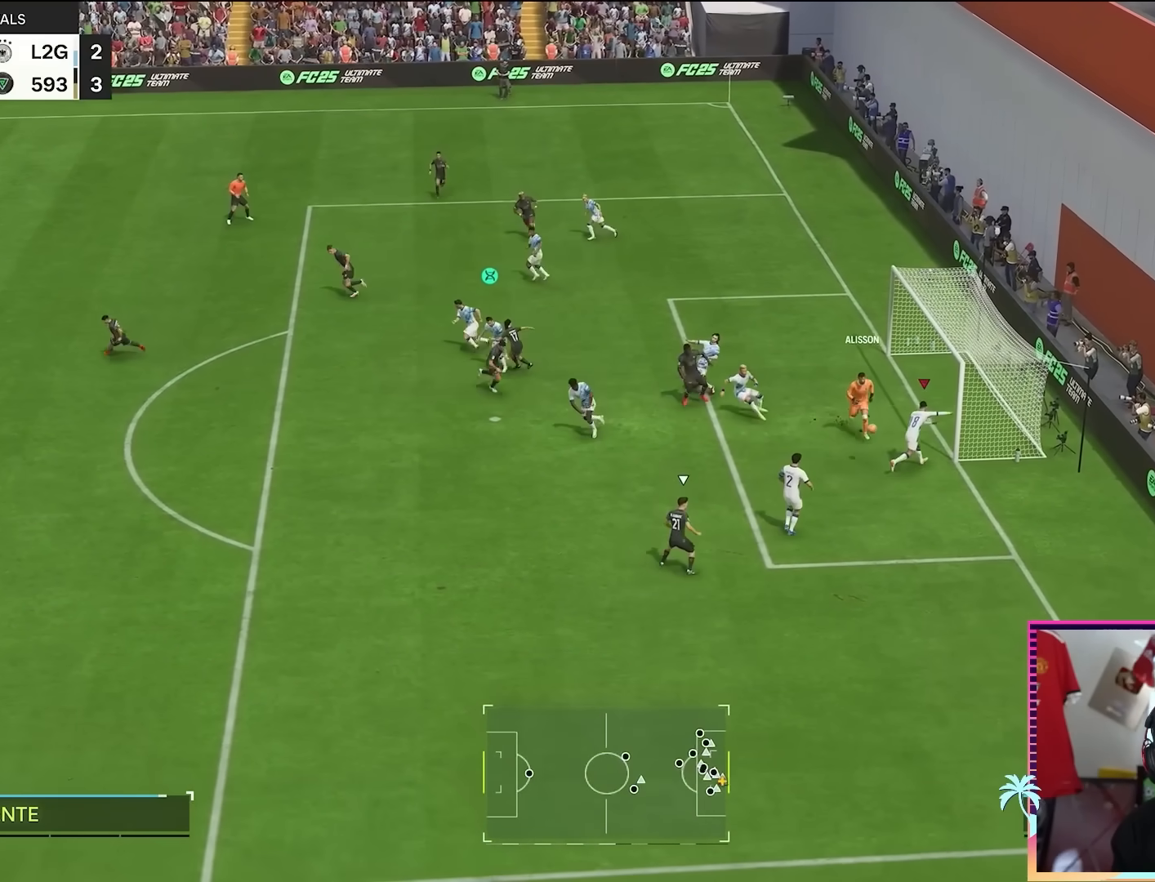
{"buttons": [], "left_stick": "down-left", "right_stick": "center", "events": [[417, "left_stick", "down-left"]]}
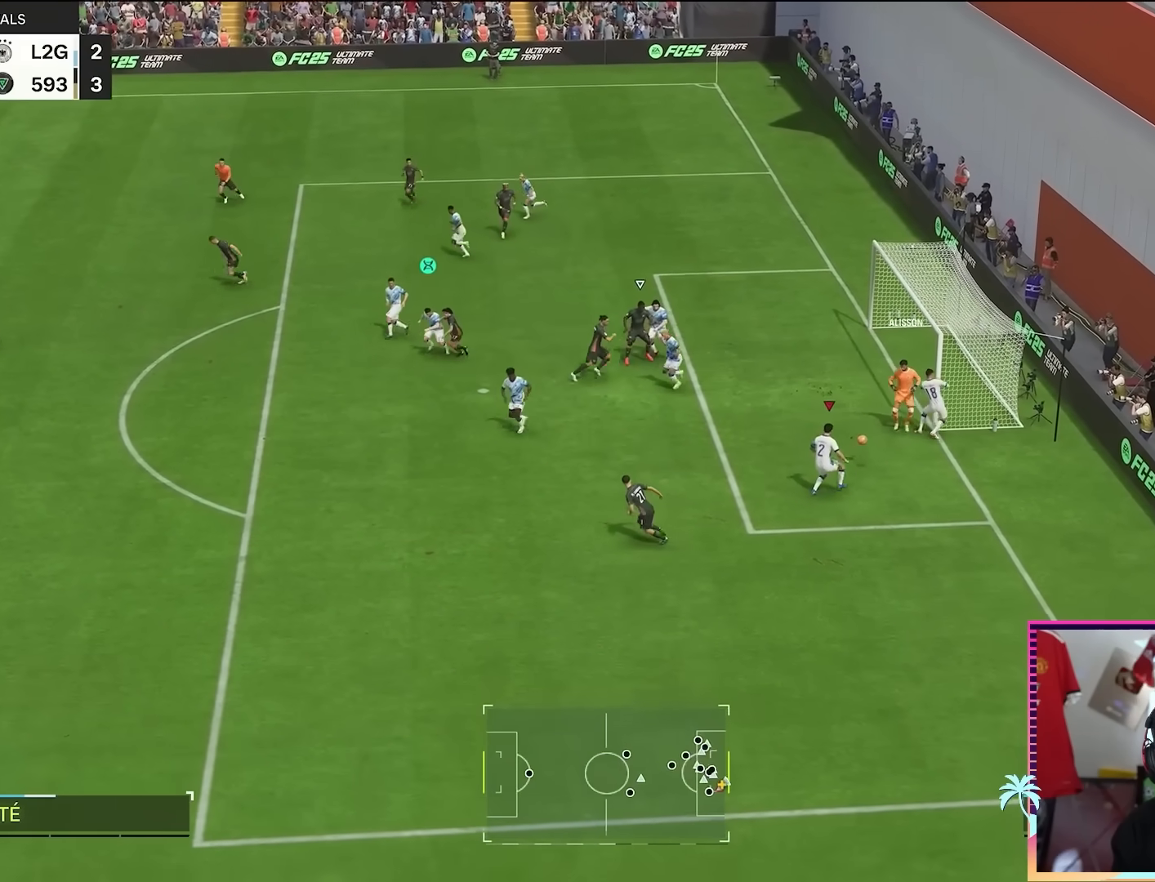
{"buttons": [], "left_stick": "down", "right_stick": "center", "events": [[50, "left_stick", "down"], [317, "left_stick", "up-left"], [417, "left_stick", "down-left"], [484, "left_stick", "down"]]}
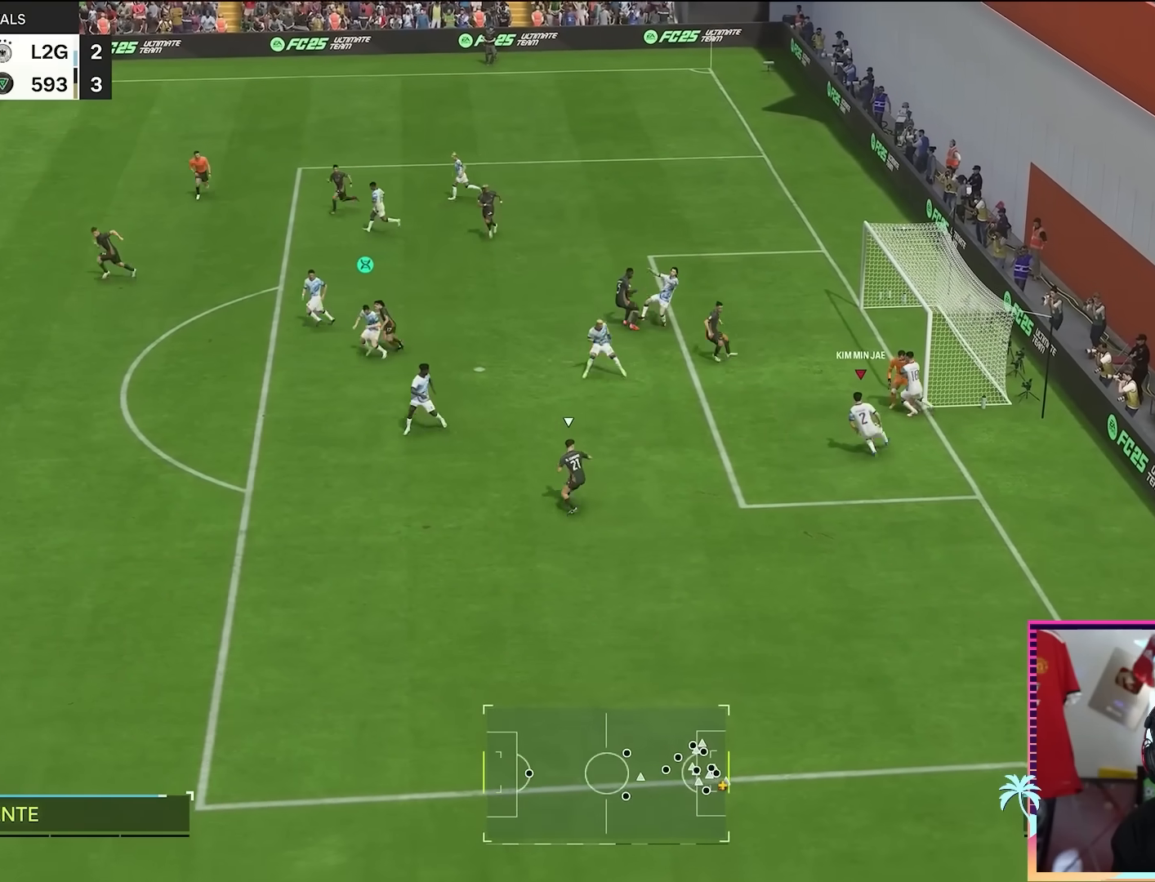
{"buttons": [], "left_stick": "down", "right_stick": "center", "events": []}
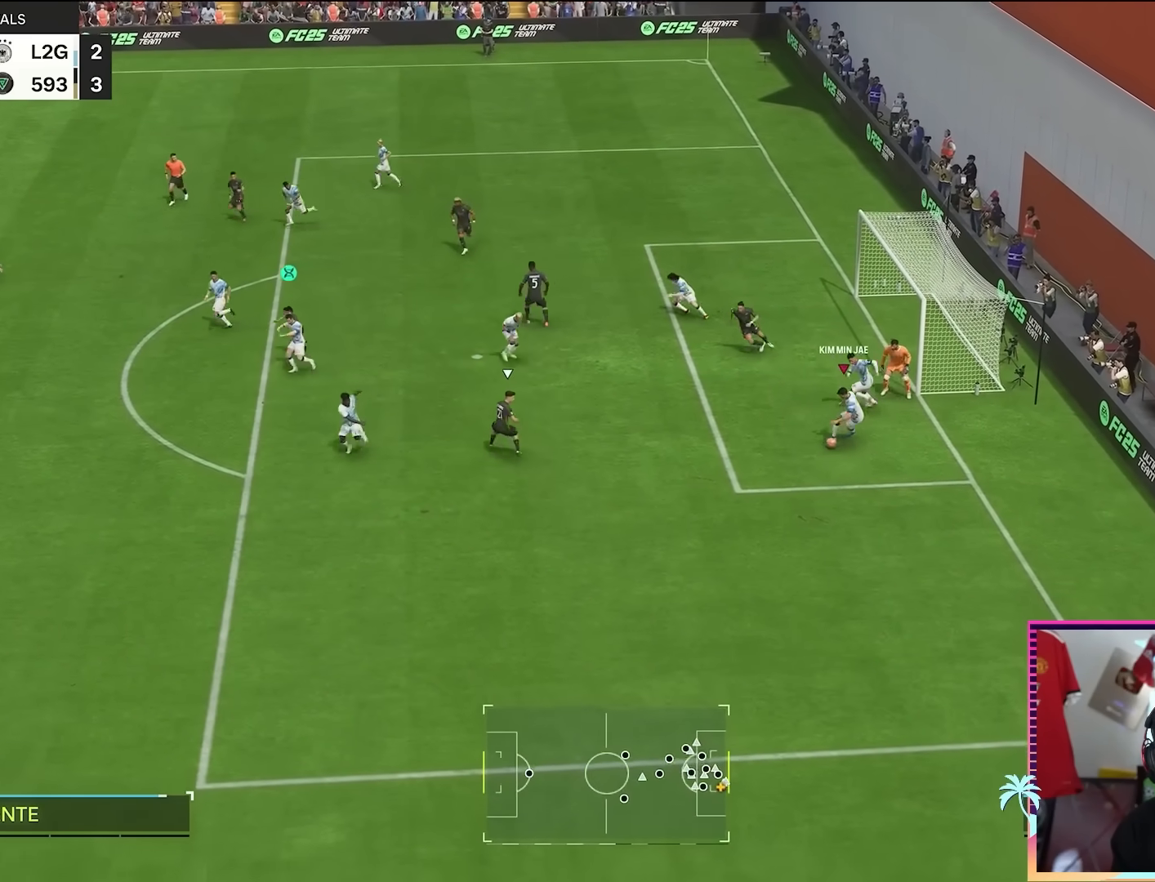
{"buttons": ["R2"], "left_stick": "down-left", "right_stick": "center", "events": [[150, "Y", "down"], [250, "left_stick", "down-left"], [384, "Y", "up"], [450, "R2", "down"]]}
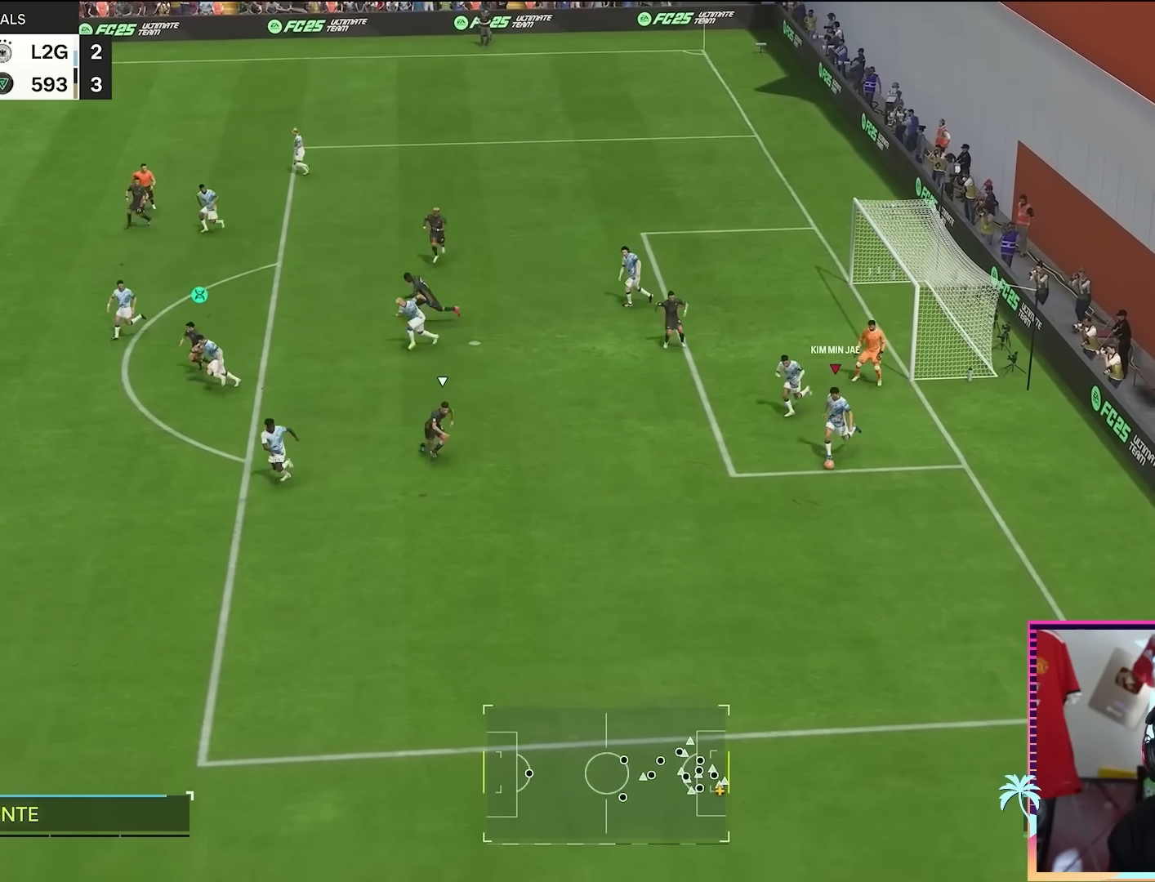
{"buttons": ["R2"], "left_stick": "down-left", "right_stick": "center", "events": []}